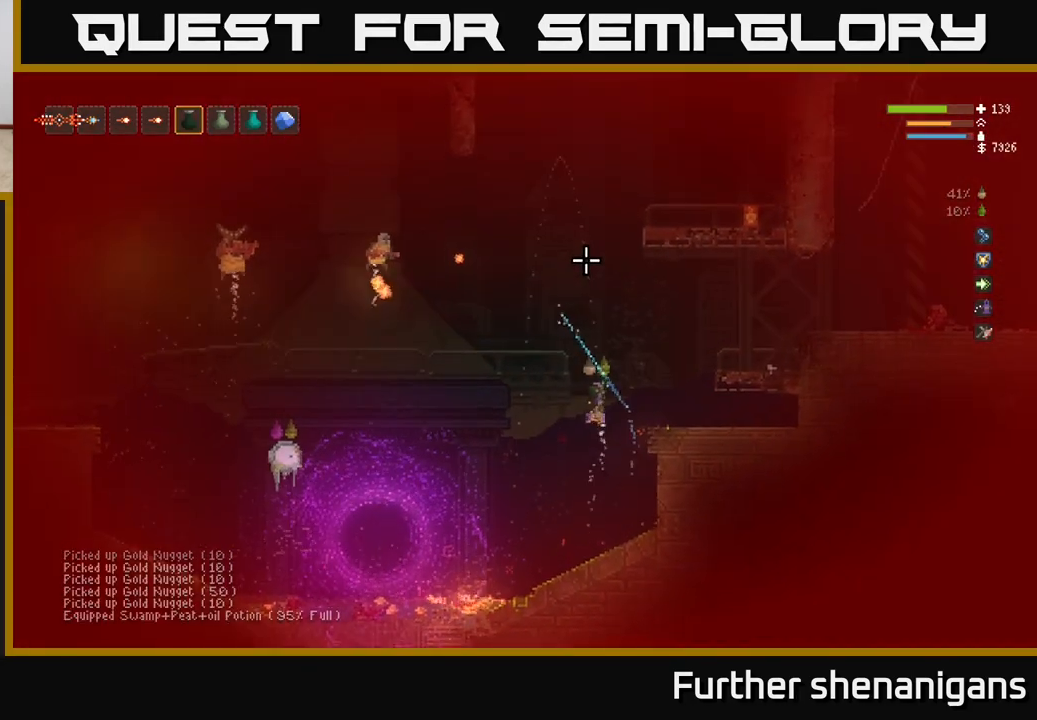
Gameplay with a controller (Xbox layout); each line is a JSON object with the inputs held at the frame after it. "events" lists button and stick changes between this image and that frame as [ms after this image, input, new state], when the widget could be followed in between.
{"buttons": ["L1"], "left_stick": "right", "right_stick": "up-left", "events": [[217, "left_stick", "right"], [433, "R2", "up"], [450, "right_stick", "up-left"], [467, "L2", "up"], [500, "L1", "down"]]}
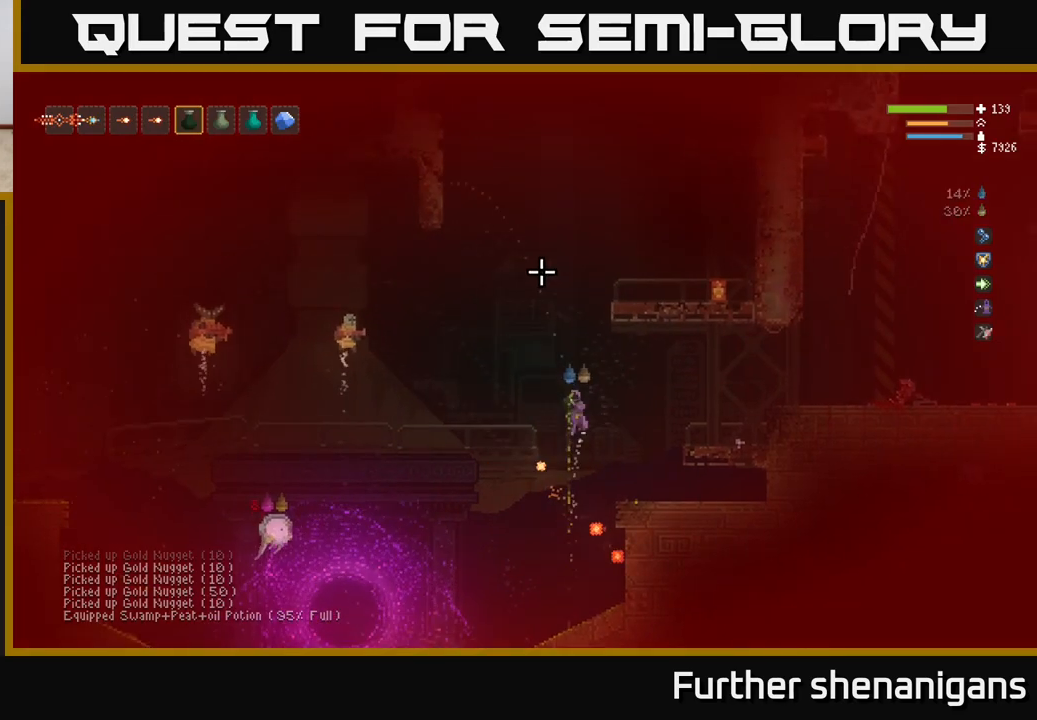
{"buttons": ["L2", "R2"], "left_stick": "right", "right_stick": "left", "events": [[83, "right_stick", "left"], [100, "L1", "up"], [233, "R2", "down"], [350, "L2", "down"], [383, "R2", "up"], [433, "R2", "down"]]}
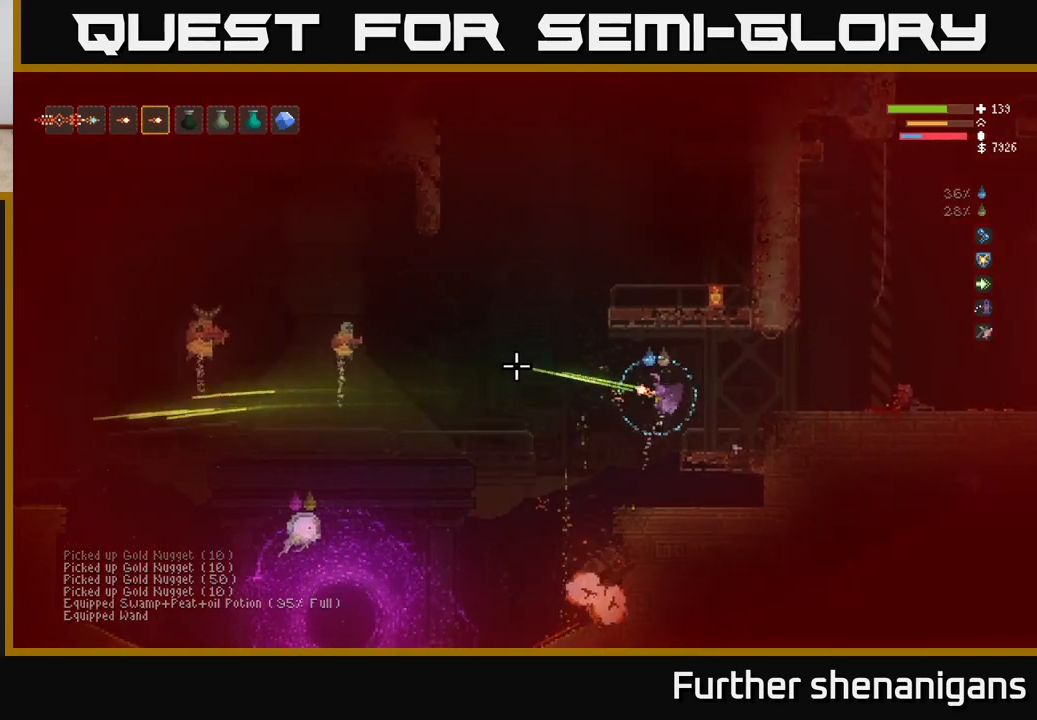
{"buttons": [], "left_stick": "right", "right_stick": "left", "events": [[33, "L2", "up"], [67, "R2", "up"], [117, "R2", "down"], [300, "L2", "down"], [333, "R2", "up"], [467, "L2", "up"]]}
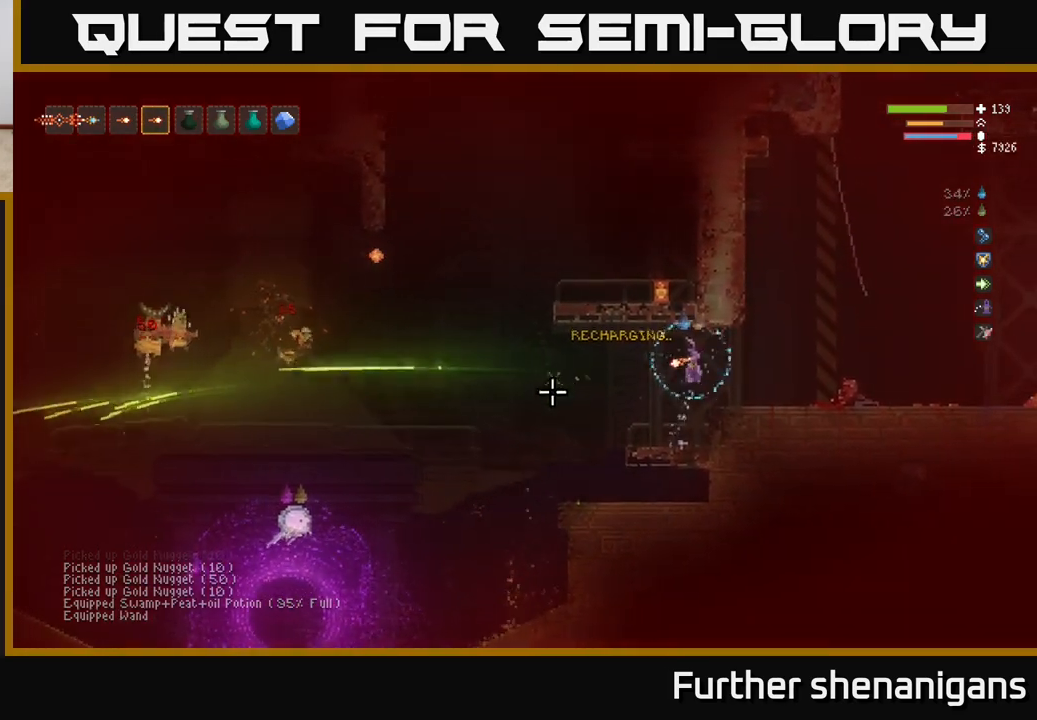
{"buttons": ["R2"], "left_stick": "right", "right_stick": "left", "events": [[133, "R2", "down"], [200, "L2", "down"], [317, "L2", "up"]]}
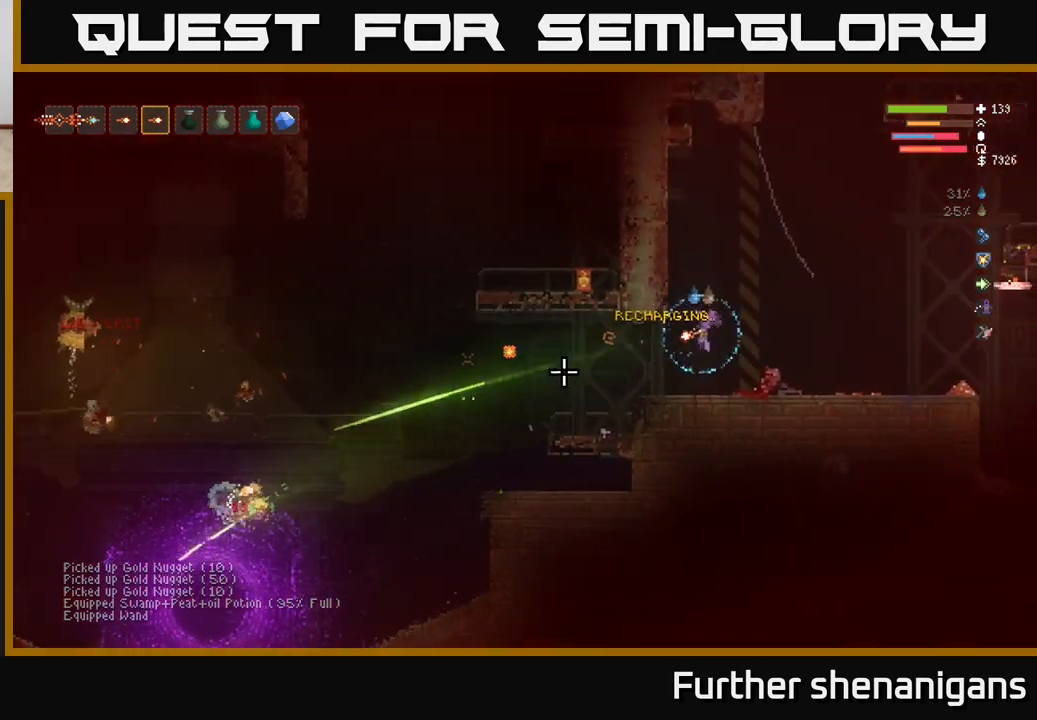
{"buttons": ["L2"], "left_stick": "left", "right_stick": "left", "events": [[183, "R2", "up"], [233, "L2", "down"], [467, "left_stick", "left"]]}
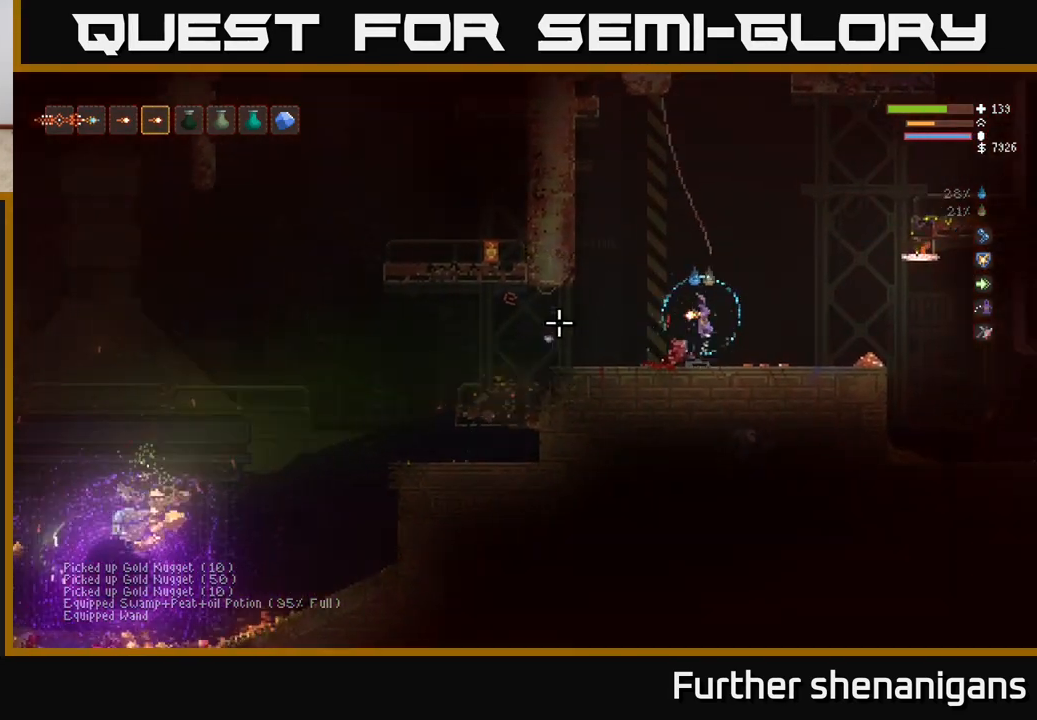
{"buttons": [], "left_stick": "left", "right_stick": "left", "events": [[67, "L2", "up"]]}
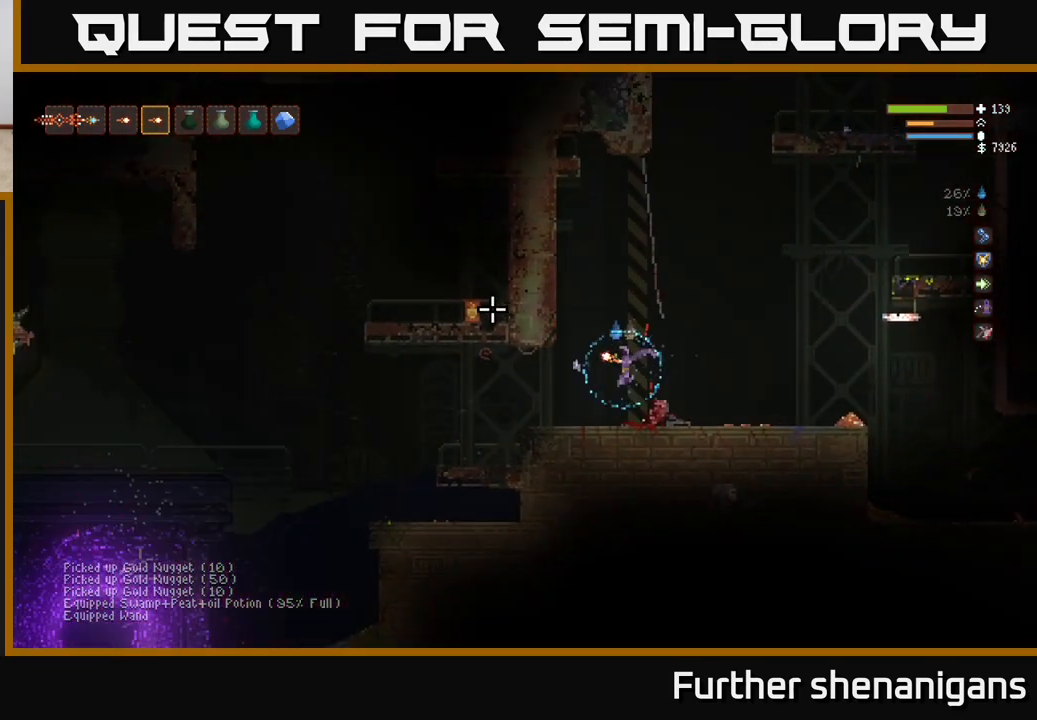
{"buttons": ["R2"], "left_stick": "left", "right_stick": "left", "events": [[250, "L2", "down"], [400, "L2", "up"], [417, "R2", "down"]]}
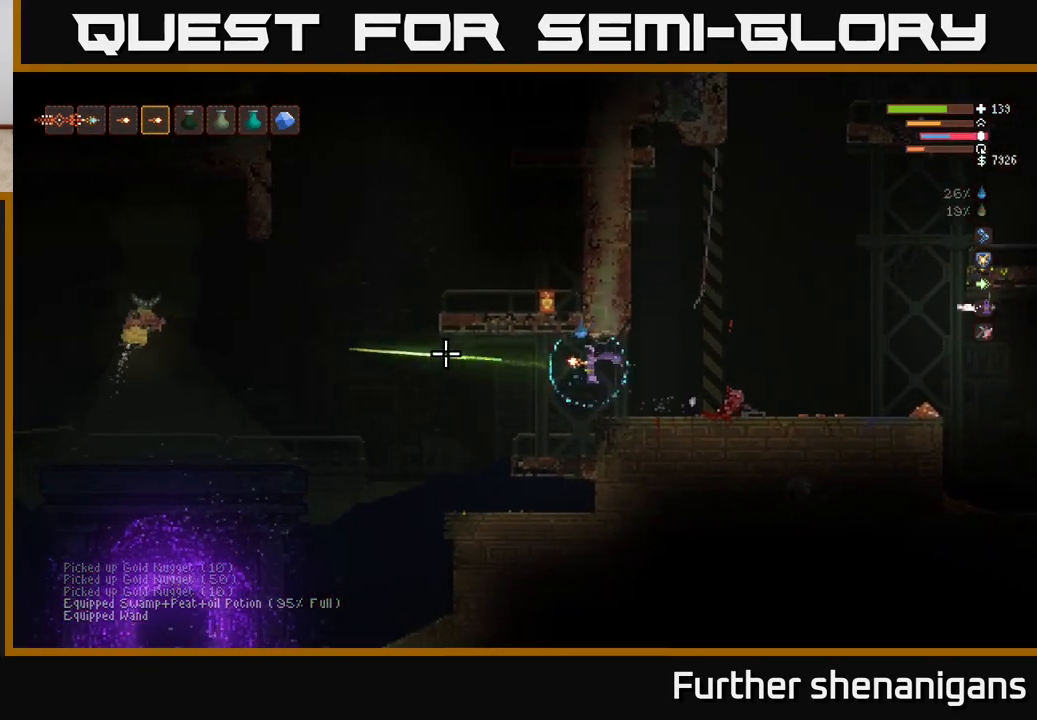
{"buttons": ["R2"], "left_stick": "left", "right_stick": "left", "events": [[17, "R2", "up"], [83, "R2", "down"], [317, "R2", "up"], [367, "R2", "down"], [433, "R2", "up"], [483, "R2", "down"]]}
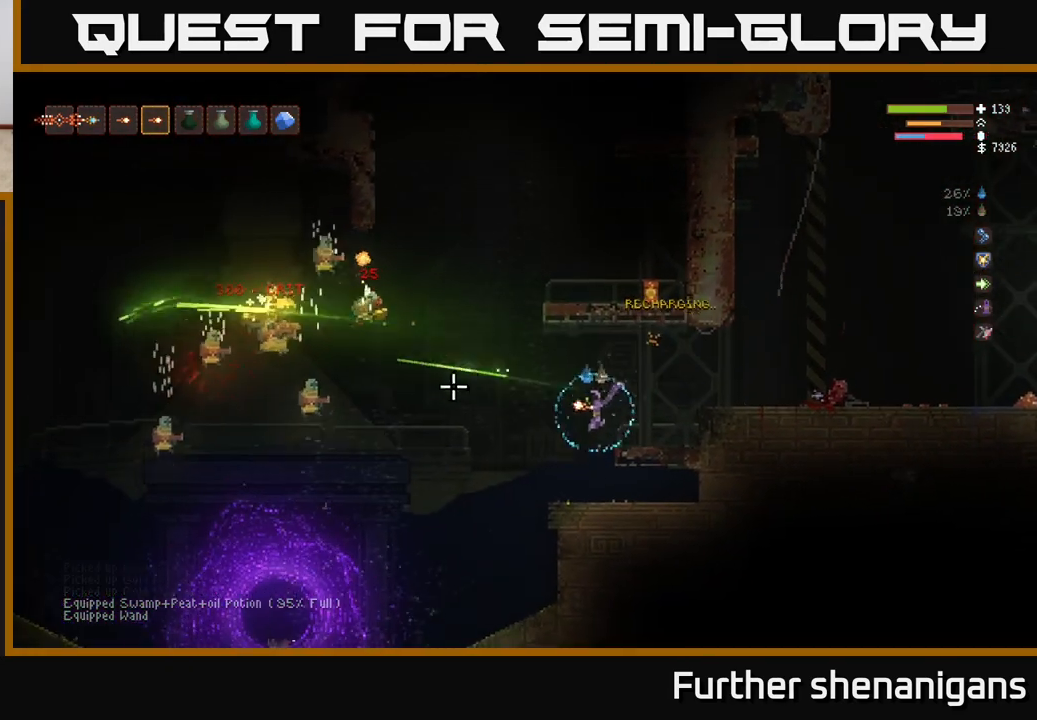
{"buttons": ["L2"], "left_stick": "left", "right_stick": "down-left", "events": [[100, "R2", "up"], [133, "left_stick", "right"], [183, "L2", "down"], [317, "left_stick", "up"], [383, "L2", "up"], [383, "R2", "down"], [417, "left_stick", "left"], [500, "L2", "down"], [500, "R2", "up"], [500, "right_stick", "down-left"]]}
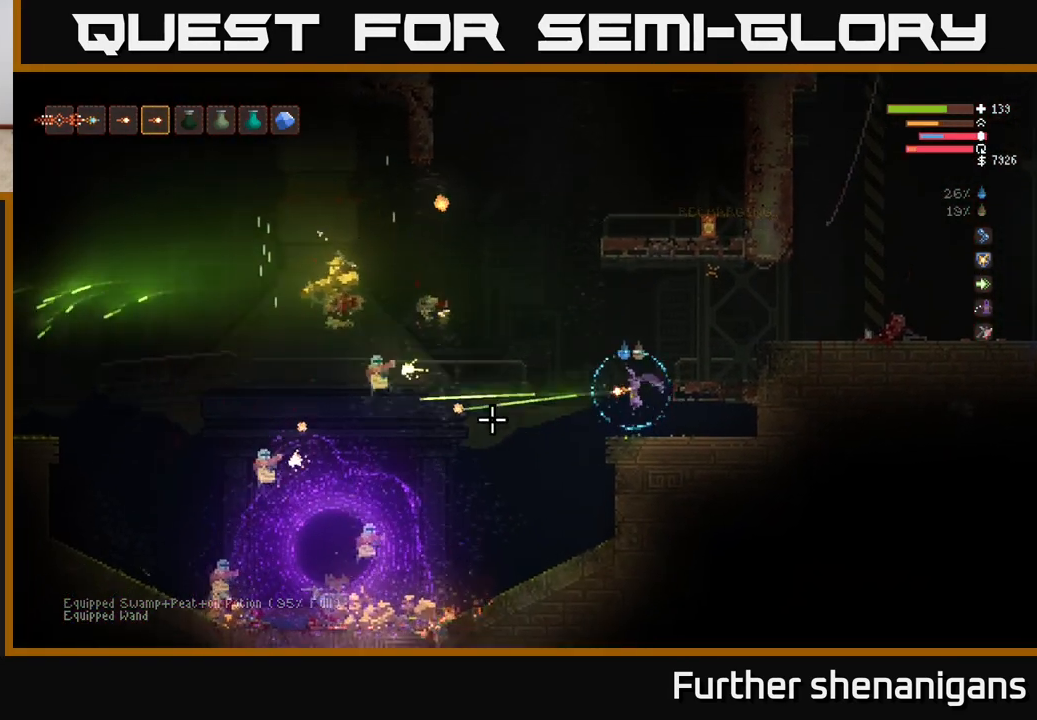
{"buttons": ["L2", "R2"], "left_stick": "right", "right_stick": "down-left", "events": [[50, "R2", "down"], [67, "left_stick", "center"], [117, "L2", "up"], [133, "left_stick", "left"], [150, "R2", "up"], [183, "R2", "down"], [267, "L2", "down"], [300, "R2", "up"], [350, "left_stick", "up"], [383, "R2", "down"], [450, "left_stick", "right"]]}
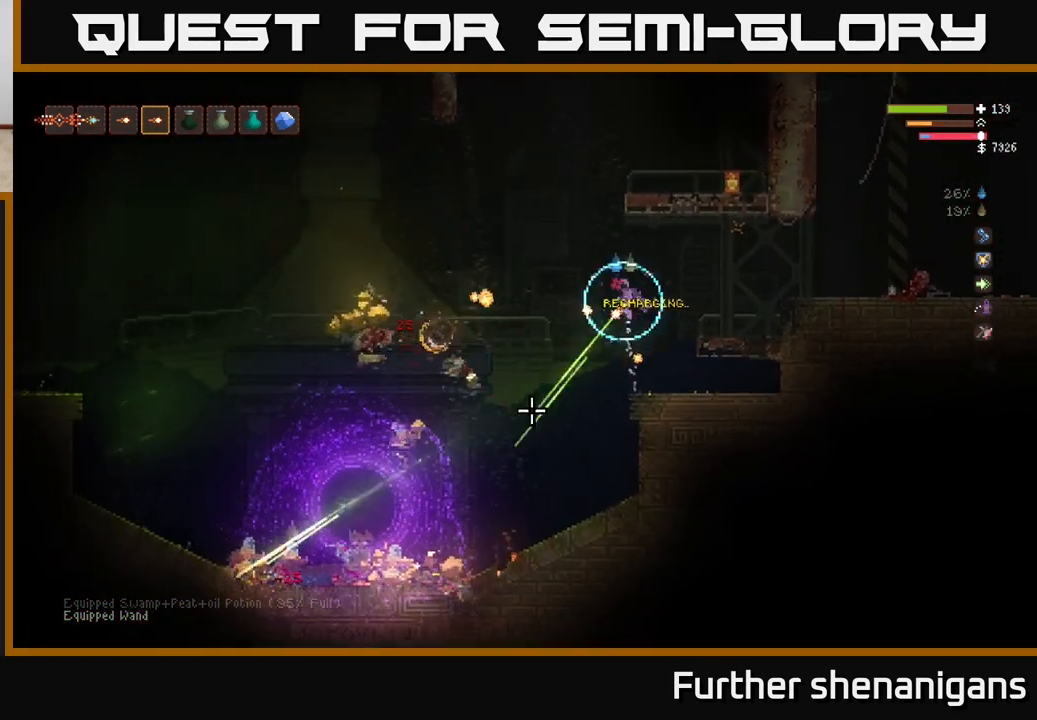
{"buttons": [], "left_stick": "left", "right_stick": "down-left", "events": [[17, "R2", "up"], [133, "left_stick", "left"], [200, "L2", "up"], [383, "R2", "down"], [417, "L2", "down"], [500, "L2", "up"], [500, "R2", "up"]]}
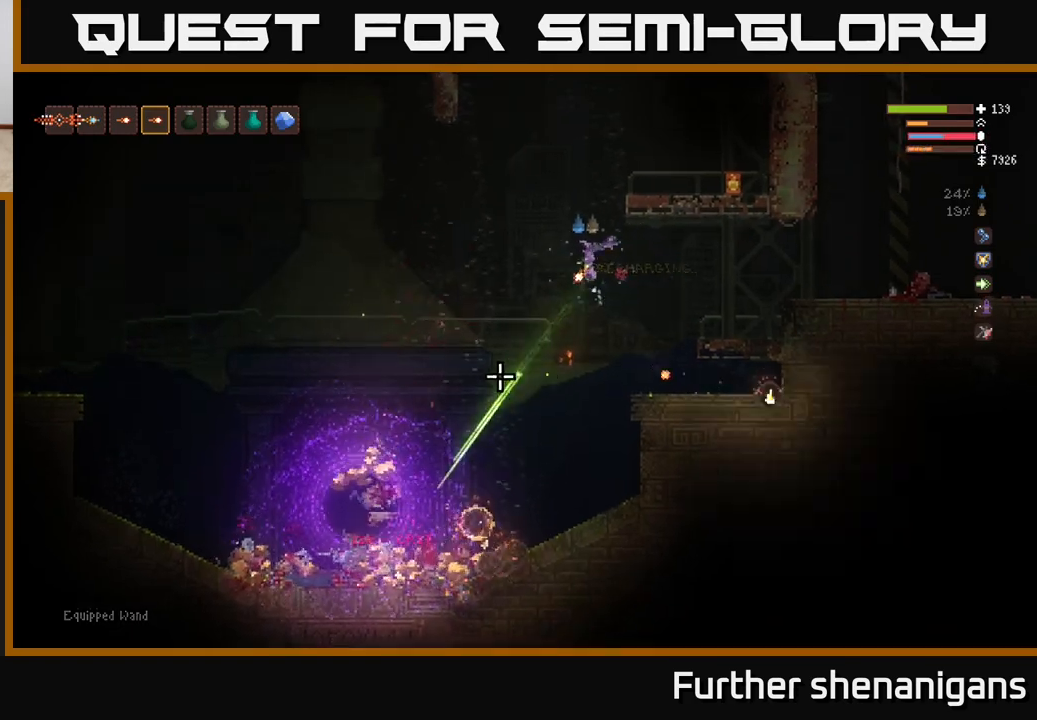
{"buttons": ["R2"], "left_stick": "left", "right_stick": "down-left", "events": [[400, "R2", "down"]]}
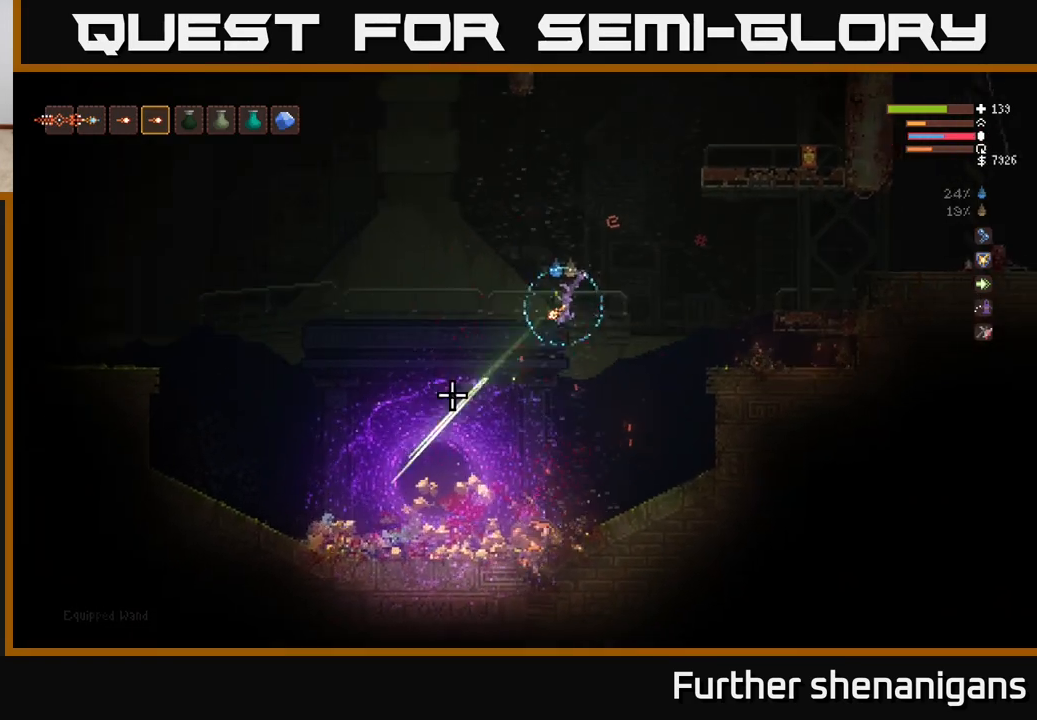
{"buttons": [], "left_stick": "left", "right_stick": "left", "events": [[100, "left_stick", "right"], [167, "R2", "up"], [300, "left_stick", "left"], [417, "right_stick", "left"]]}
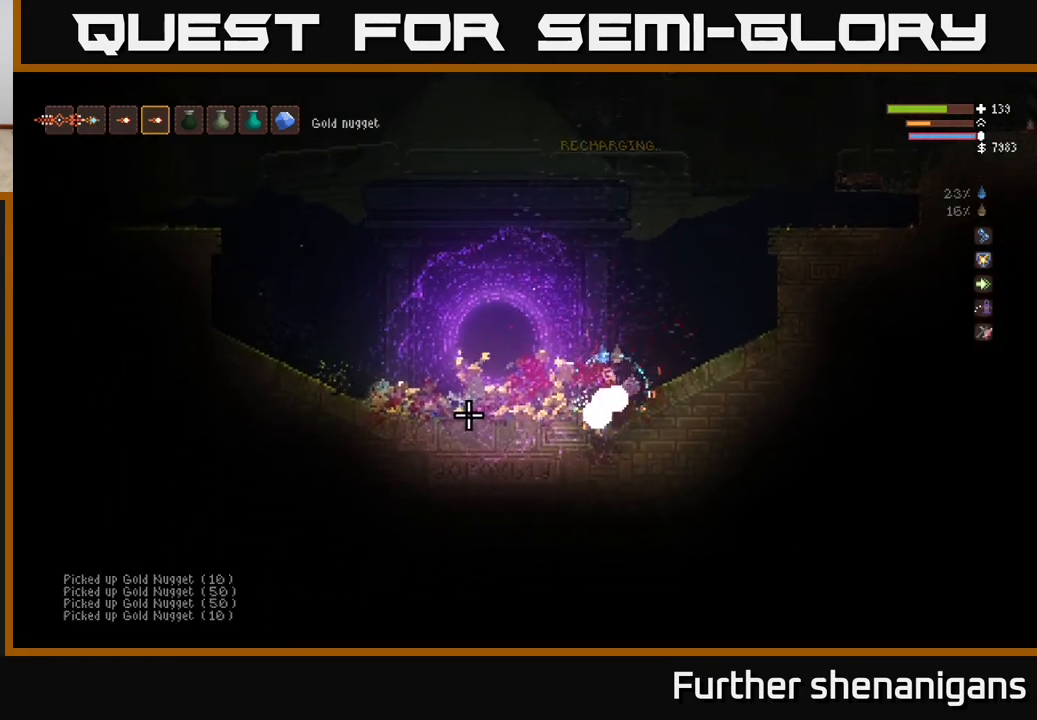
{"buttons": [], "left_stick": "center", "right_stick": "left", "events": [[50, "L2", "down"], [200, "L2", "up"], [450, "left_stick", "center"]]}
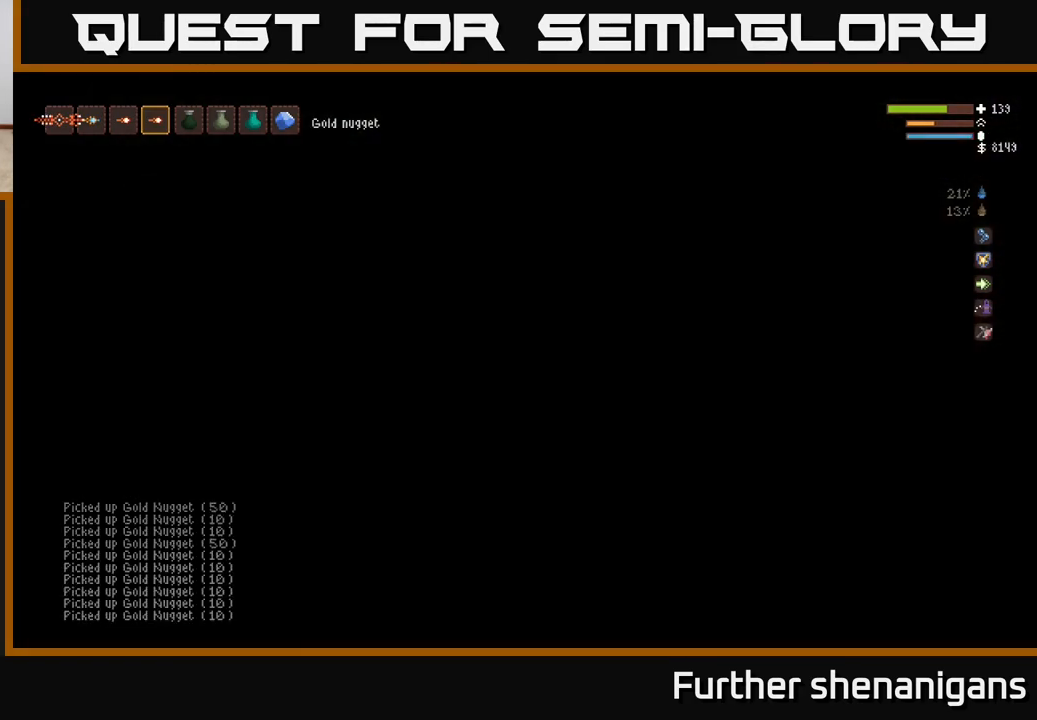
{"buttons": [], "left_stick": "right", "right_stick": "left", "events": [[50, "left_stick", "right"], [217, "left_stick", "center"], [450, "left_stick", "right"]]}
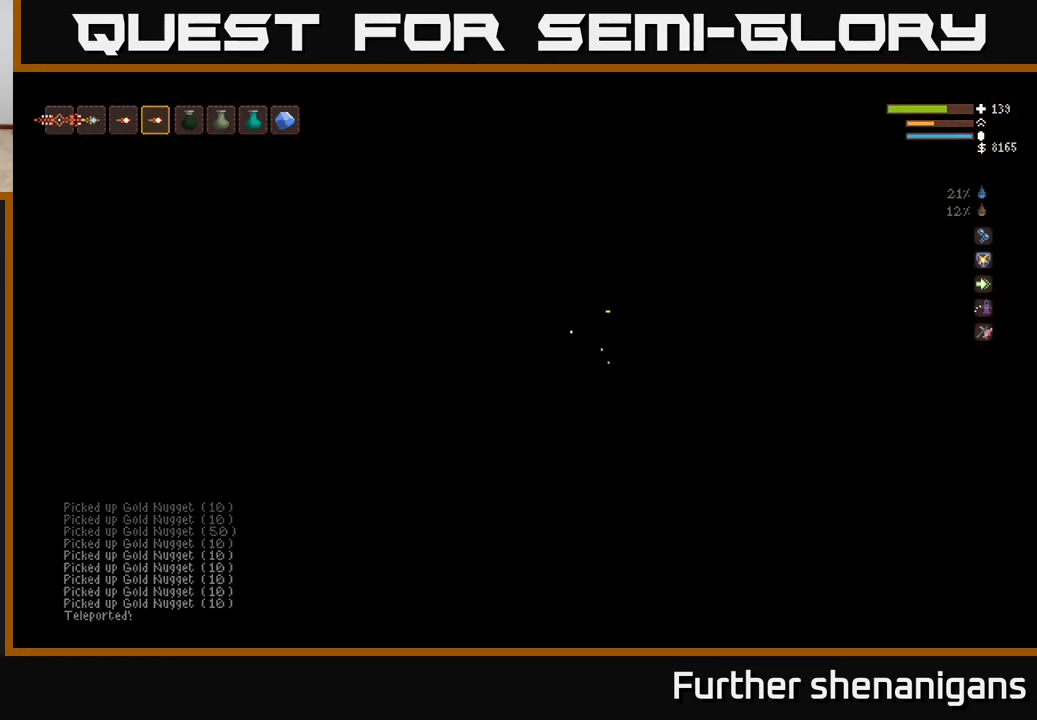
{"buttons": [], "left_stick": "left", "right_stick": "right", "events": [[33, "right_stick", "up-left"], [50, "left_stick", "center"], [200, "left_stick", "up"], [250, "right_stick", "center"], [400, "left_stick", "left"], [500, "right_stick", "right"]]}
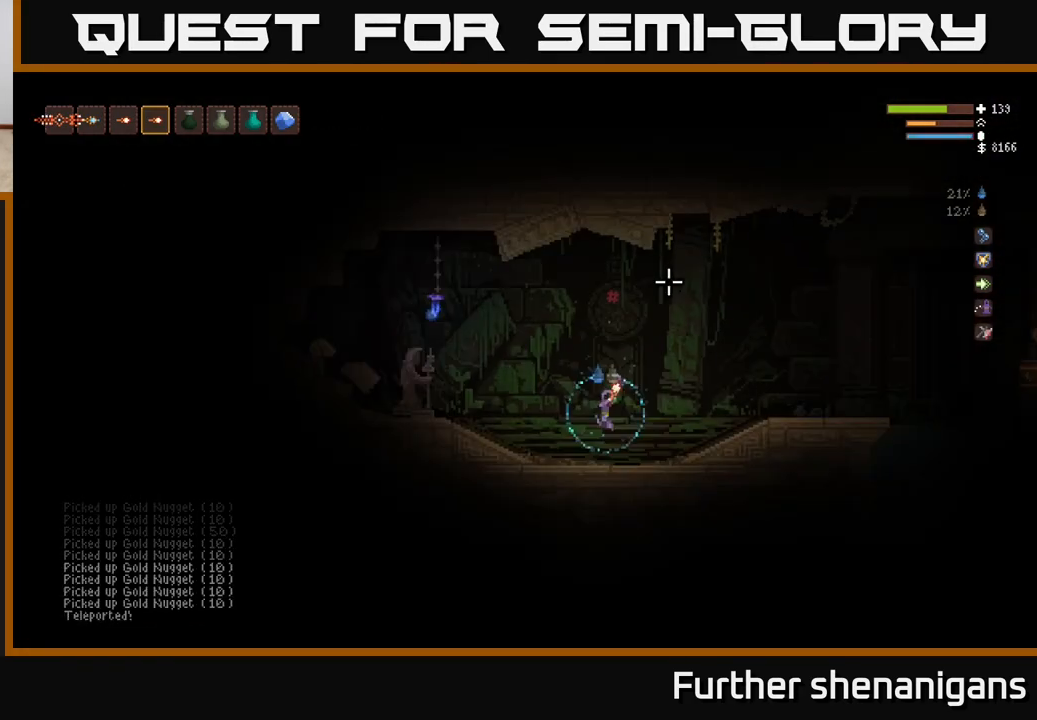
{"buttons": ["L2"], "left_stick": "left", "right_stick": "up-right", "events": [[233, "right_stick", "up-right"], [367, "L2", "down"]]}
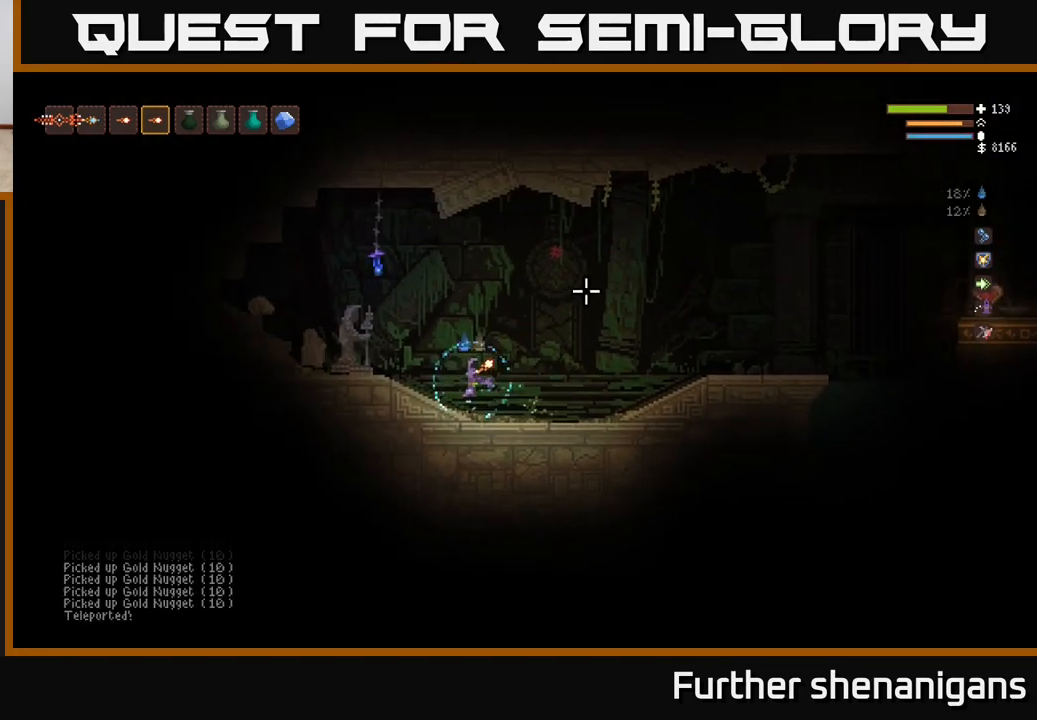
{"buttons": [], "left_stick": "right", "right_stick": "up-right", "events": [[83, "L2", "up"], [400, "left_stick", "right"]]}
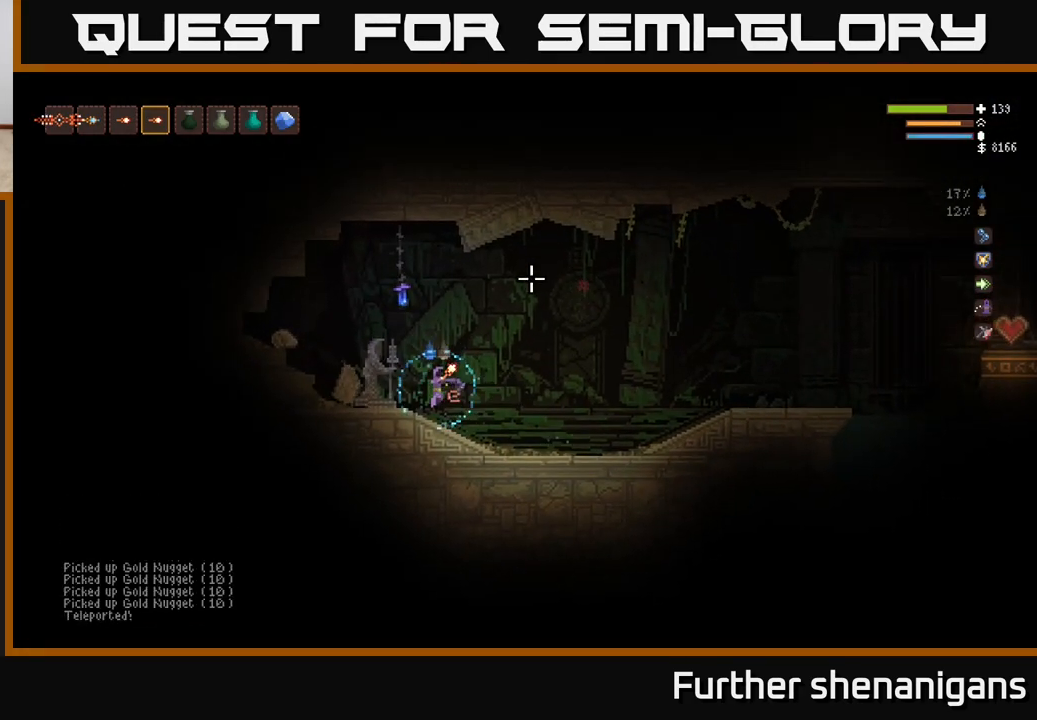
{"buttons": [], "left_stick": "right", "right_stick": "right", "events": [[17, "right_stick", "right"], [117, "L2", "down"], [317, "L2", "up"]]}
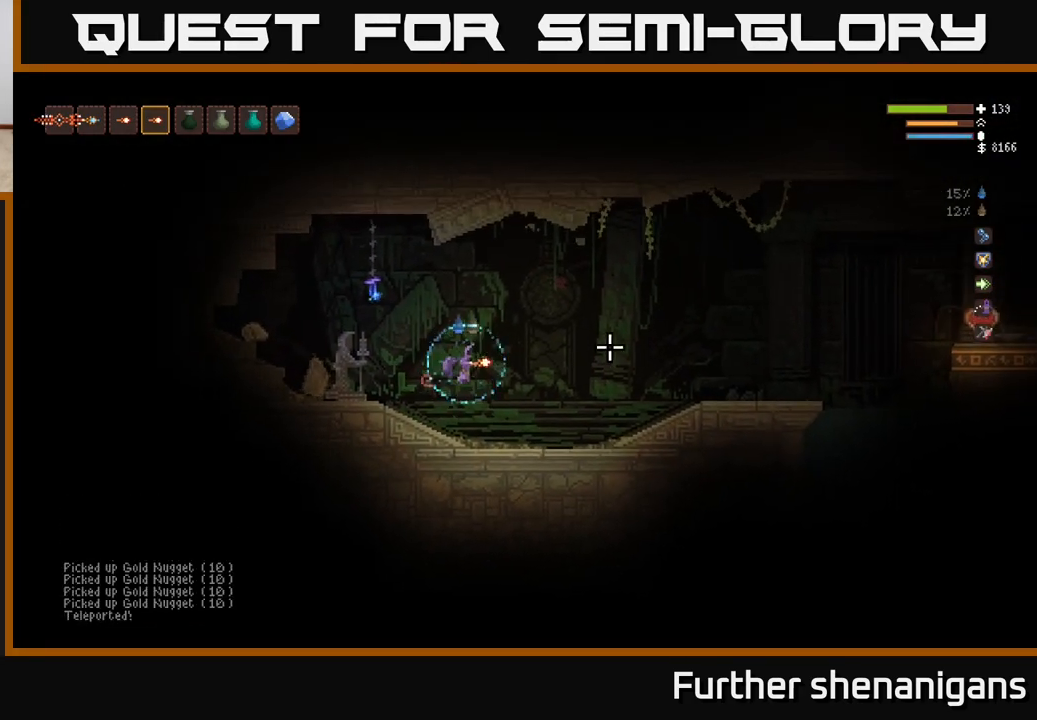
{"buttons": [], "left_stick": "right", "right_stick": "right", "events": []}
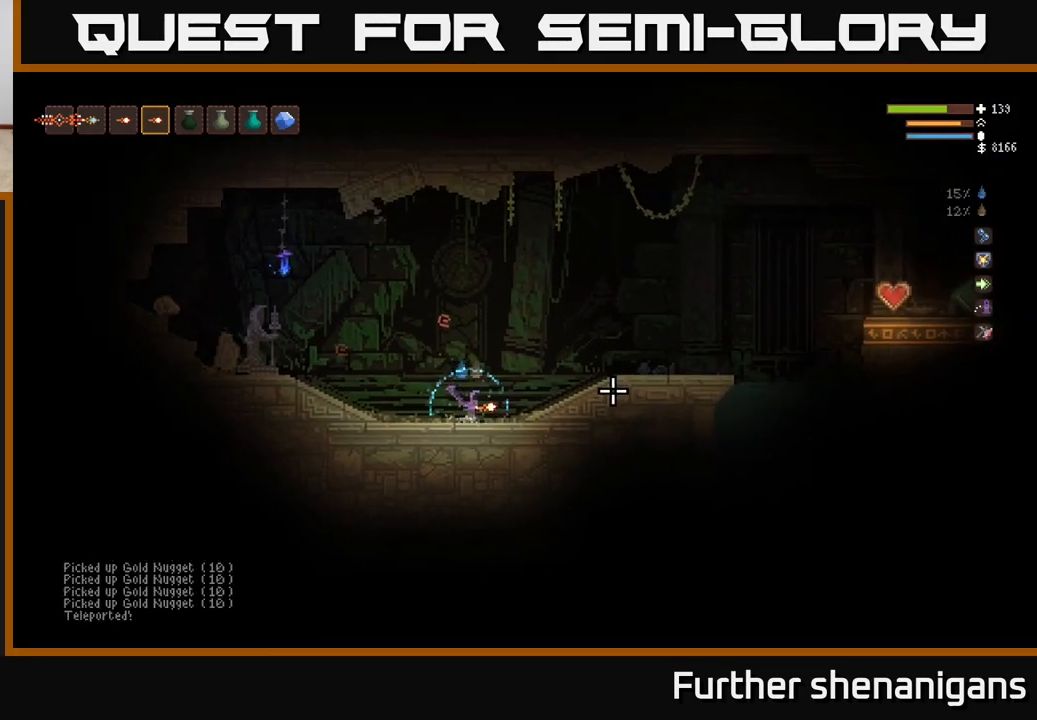
{"buttons": [], "left_stick": "right", "right_stick": "right", "events": [[33, "L2", "down"], [183, "L2", "up"]]}
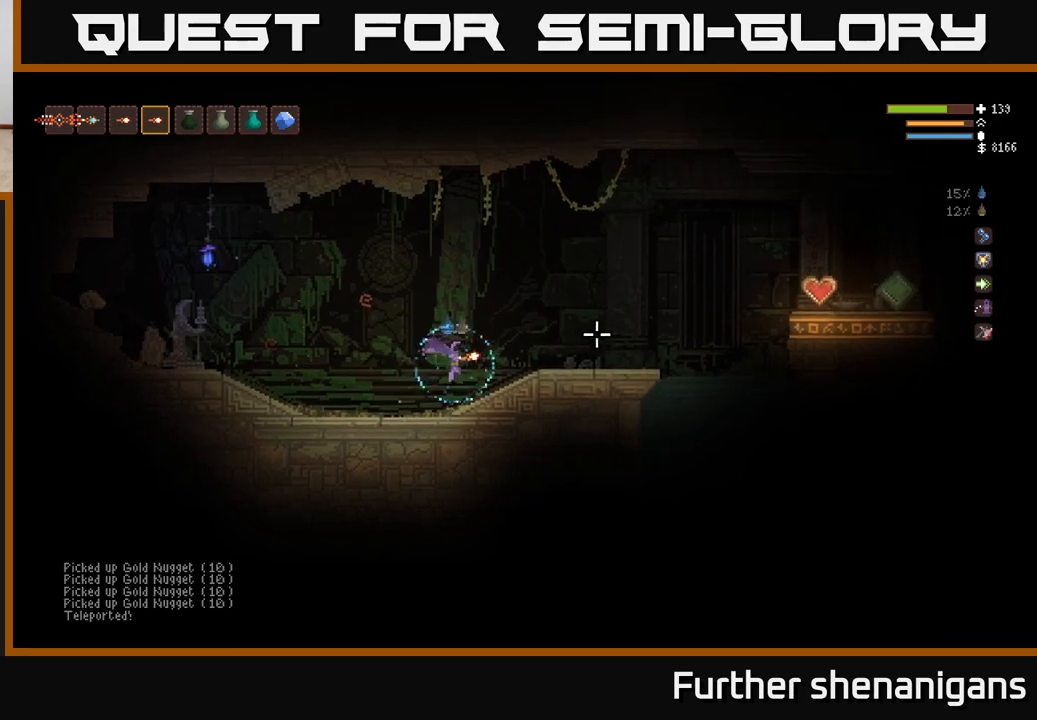
{"buttons": ["L2"], "left_stick": "right", "right_stick": "right", "events": [[183, "R1", "down"], [250, "R1", "up"], [417, "L2", "down"]]}
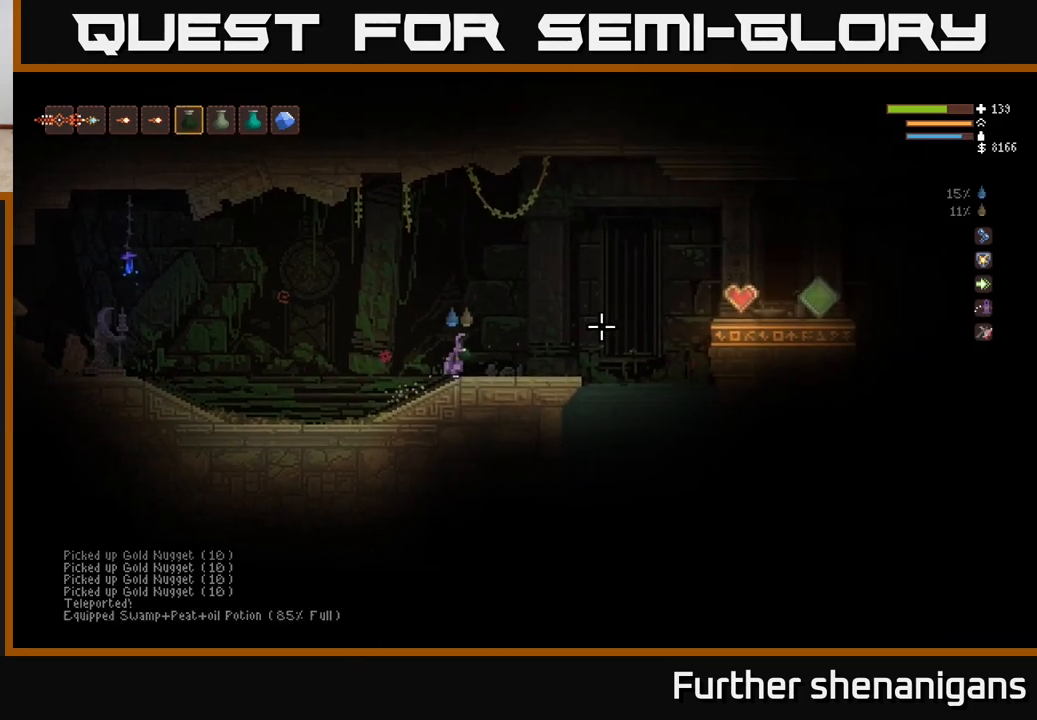
{"buttons": [], "left_stick": "right", "right_stick": "right", "events": [[83, "L2", "up"]]}
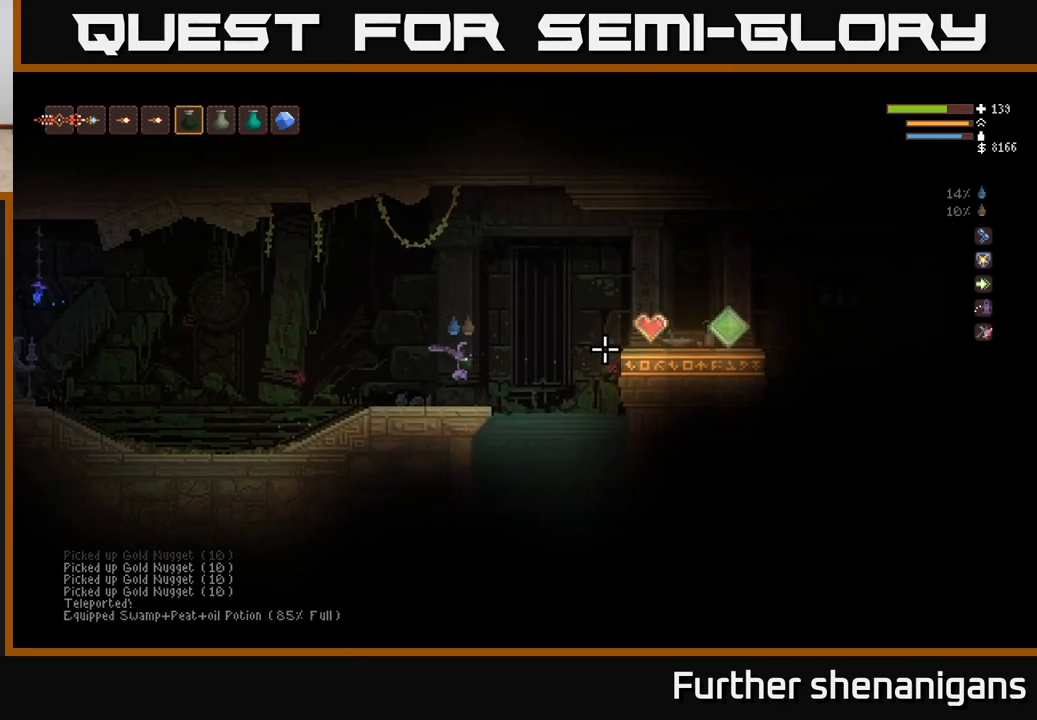
{"buttons": [], "left_stick": "center", "right_stick": "right", "events": [[450, "left_stick", "center"]]}
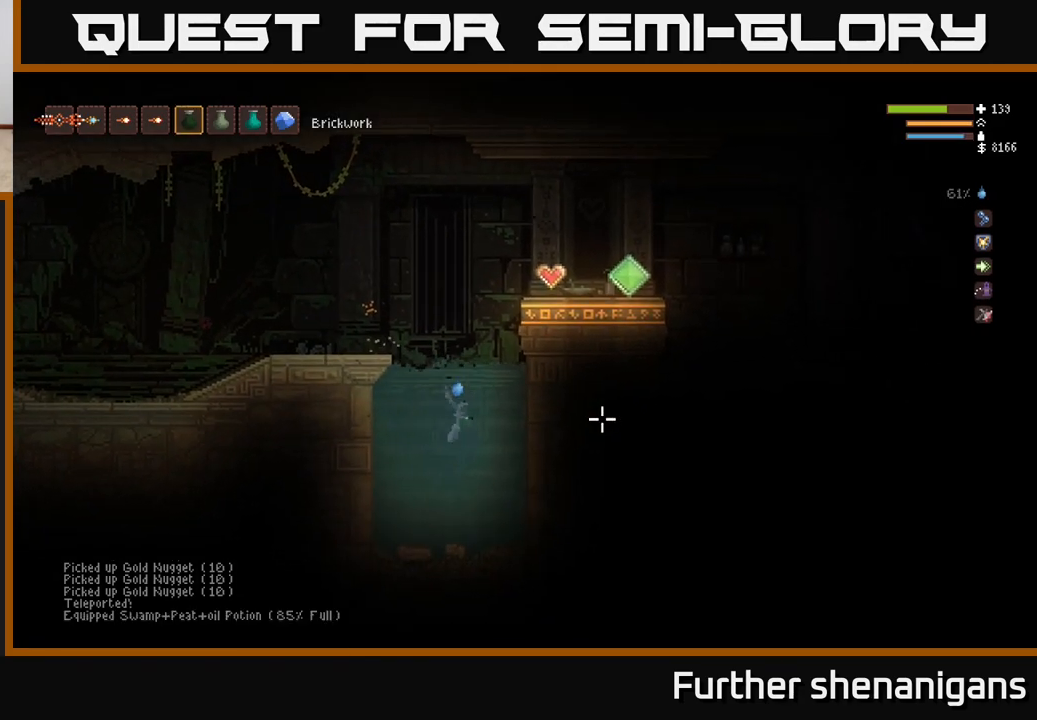
{"buttons": [], "left_stick": "center", "right_stick": "up-right", "events": [[217, "right_stick", "up-right"]]}
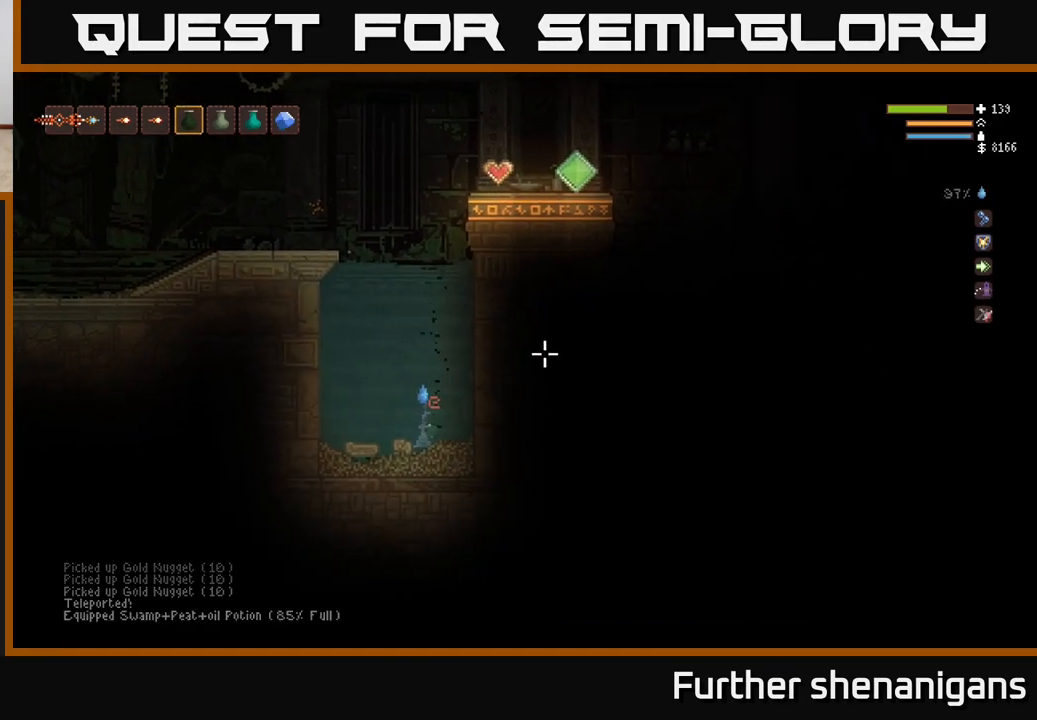
{"buttons": ["L2"], "left_stick": "center", "right_stick": "up-right", "events": [[300, "L2", "down"]]}
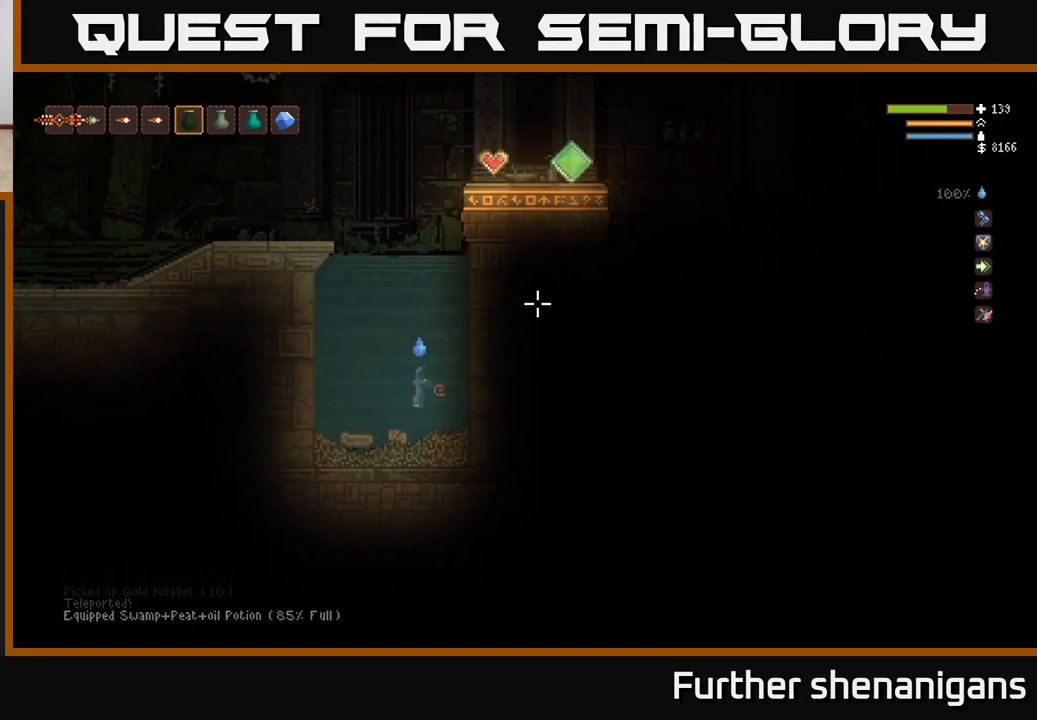
{"buttons": ["L2"], "left_stick": "center", "right_stick": "up-right", "events": [[267, "L1", "down"], [383, "L1", "up"]]}
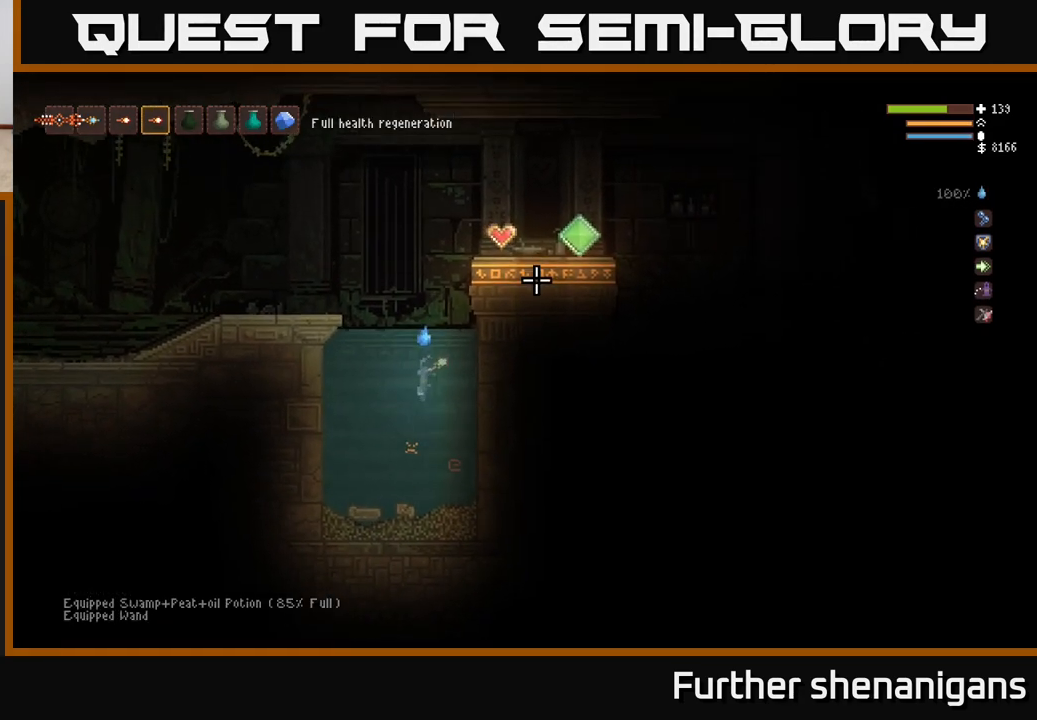
{"buttons": ["L2"], "left_stick": "right", "right_stick": "up-right", "events": [[450, "left_stick", "right"]]}
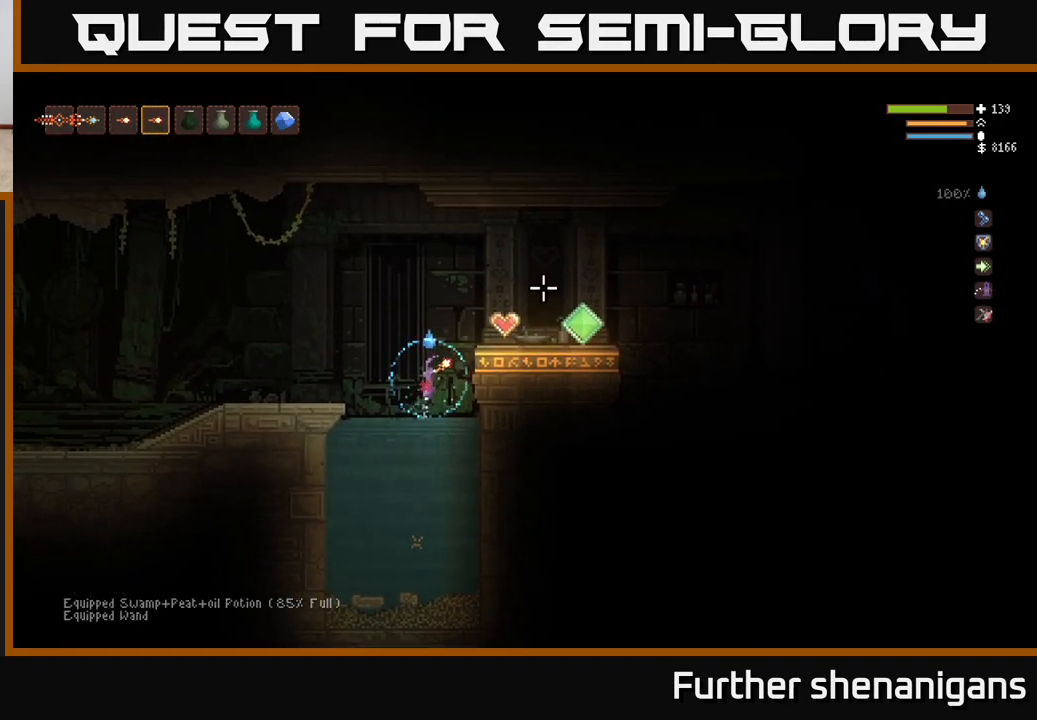
{"buttons": [], "left_stick": "right", "right_stick": "right", "events": [[183, "L2", "up"], [317, "right_stick", "right"]]}
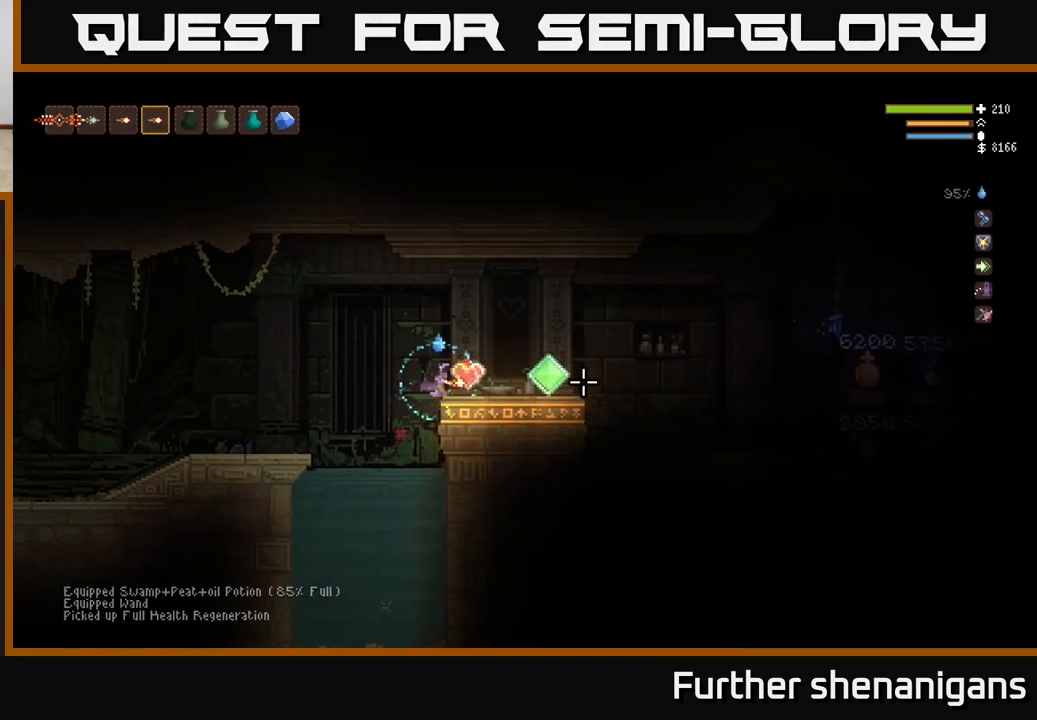
{"buttons": [], "left_stick": "right", "right_stick": "right", "events": []}